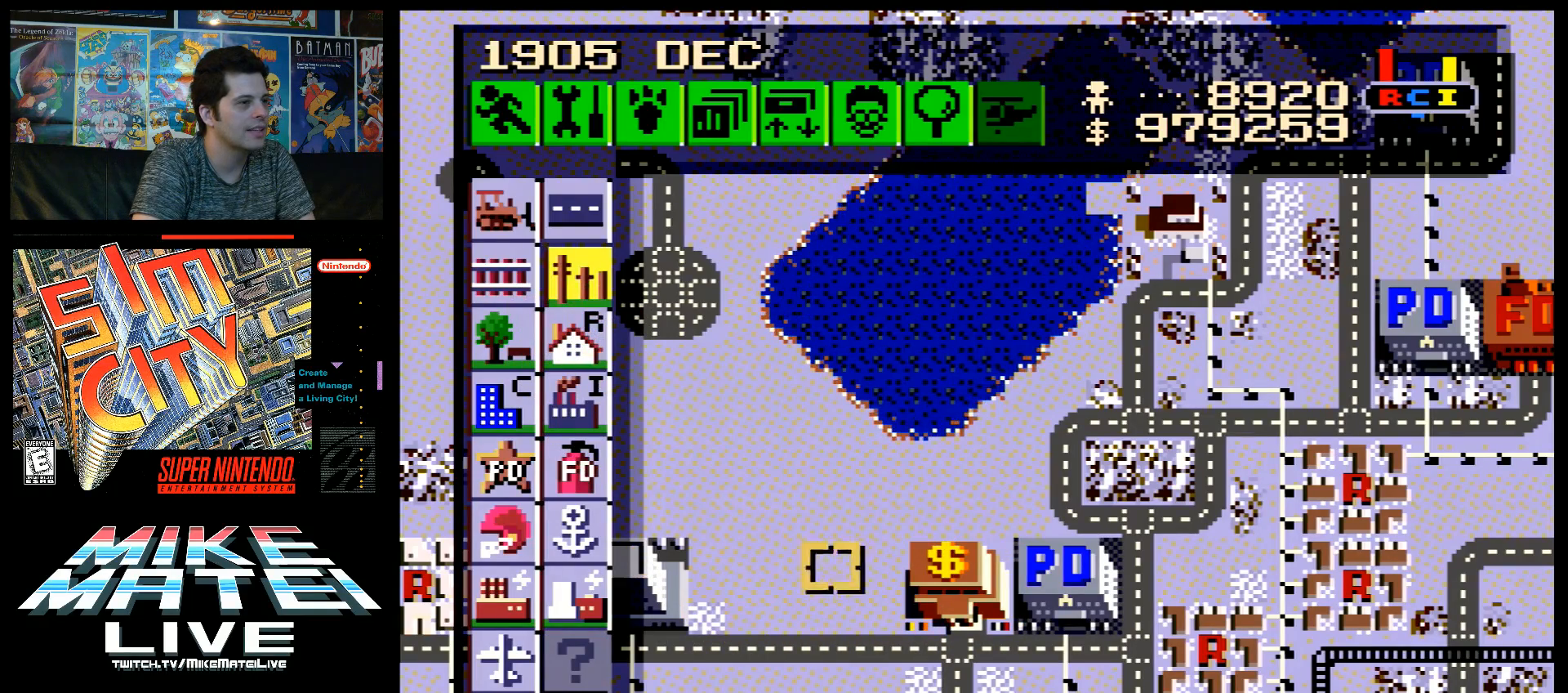
Gameplay with a controller (Nintendo layout); each line is a JSON object with the inputs held at the frame after it. "events" lists button and stick changes between this image and that frame as [ms after this image, input, new state], when the widget could be followed in between. Not read: L3 R3.
{"buttons": [], "events": [[283, "DPAD_RIGHT", "up"], [350, "DPAD_DOWN", "up"]]}
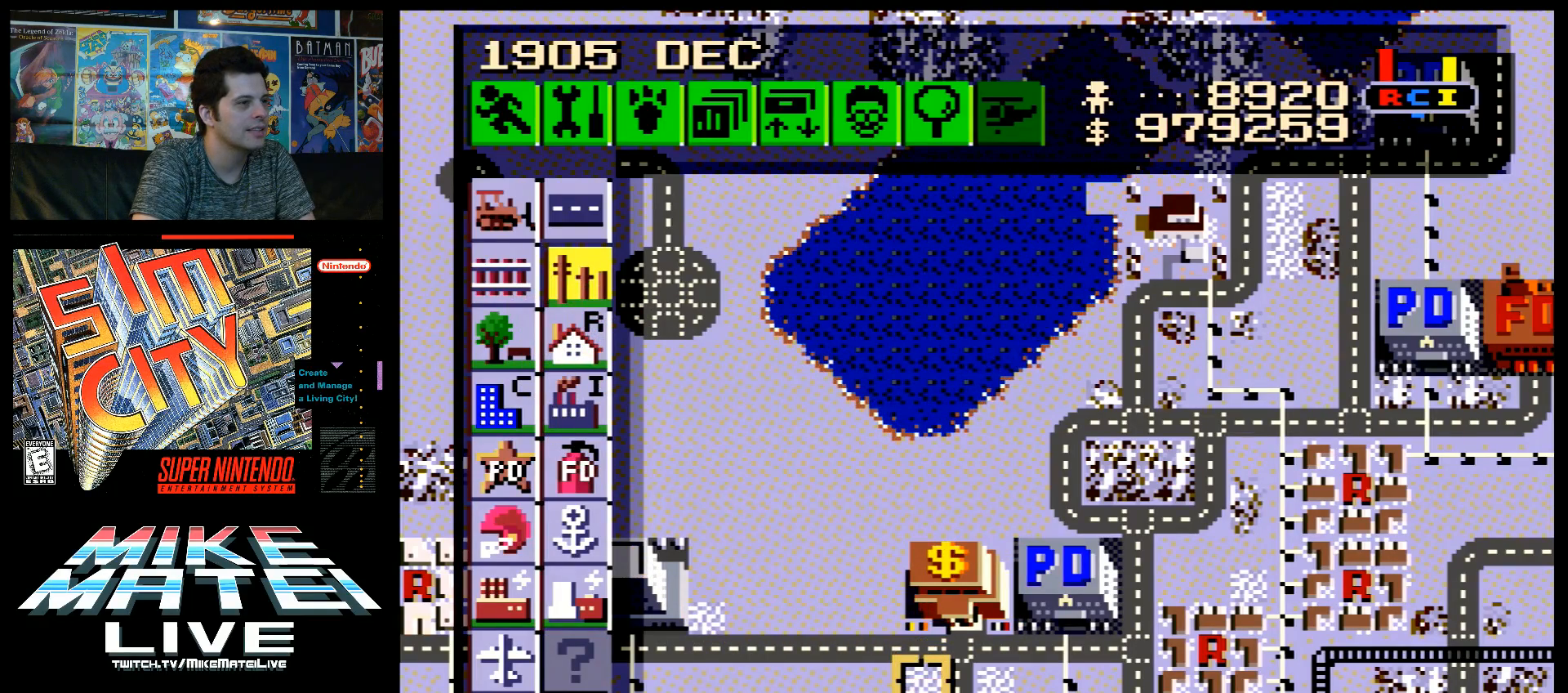
{"buttons": ["B"], "events": [[283, "DPAD_UP", "down"], [383, "DPAD_UP", "up"], [417, "B", "down"]]}
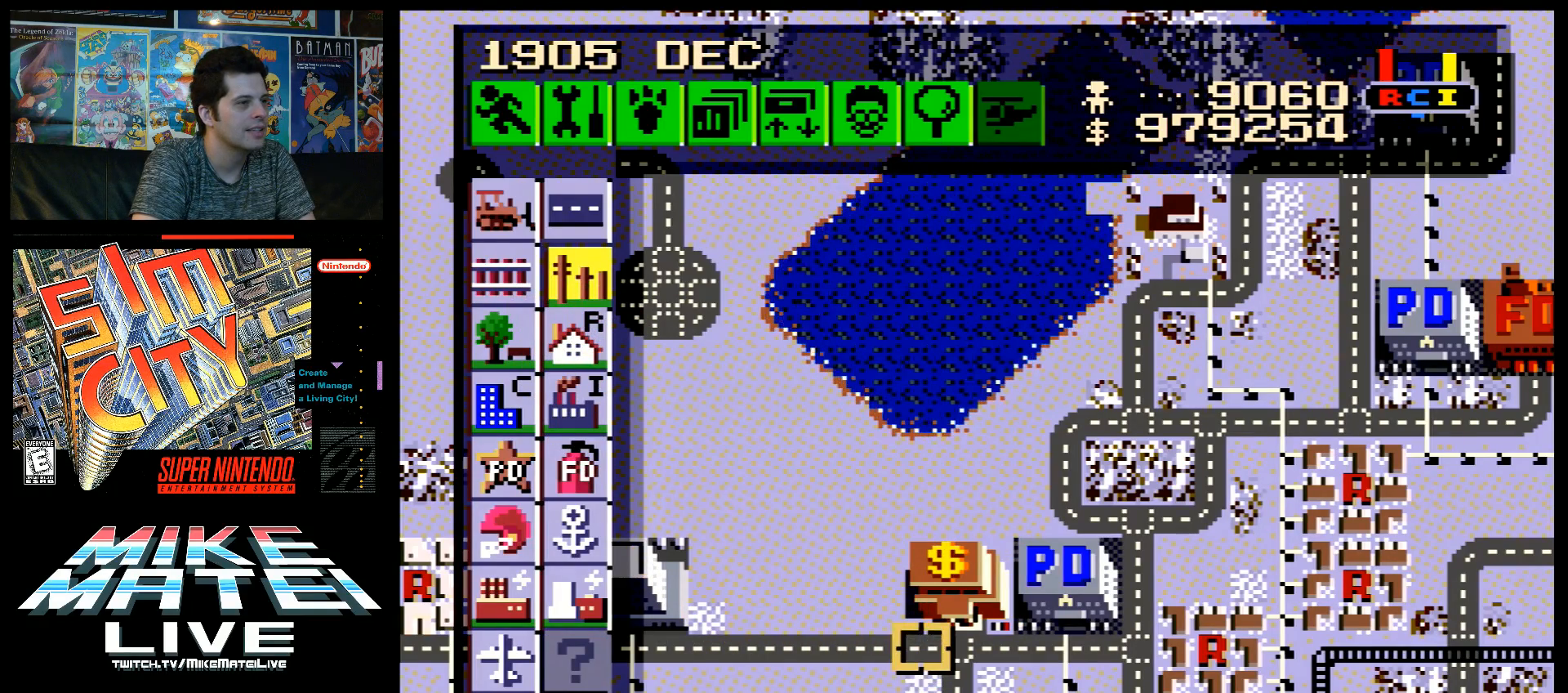
{"buttons": ["DPAD_UP", "DPAD_LEFT"], "events": [[67, "DPAD_DOWN", "down"], [217, "DPAD_DOWN", "up"], [283, "B", "up"], [417, "DPAD_LEFT", "down"], [500, "DPAD_UP", "down"]]}
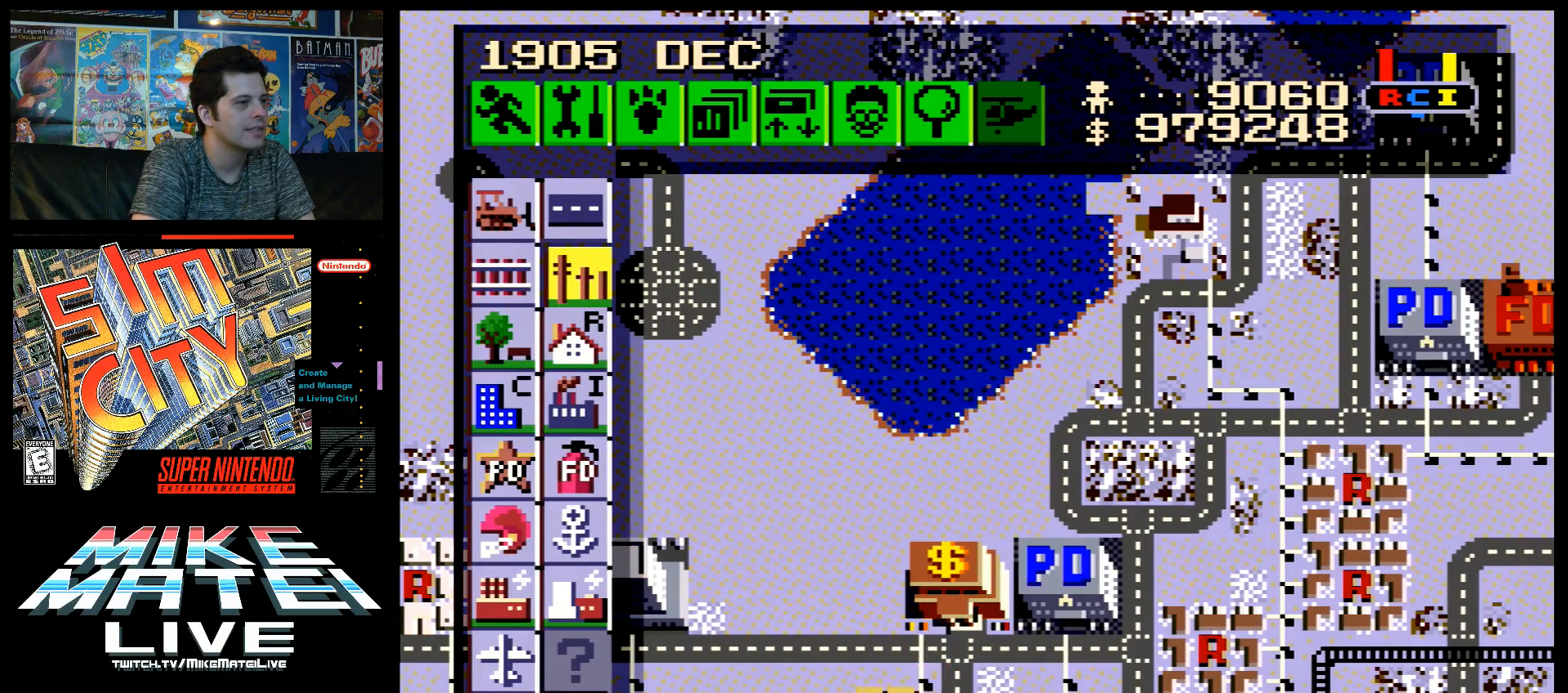
{"buttons": ["A", "DPAD_UP", "DPAD_LEFT"], "events": [[217, "DPAD_LEFT", "up"], [433, "A", "down"], [433, "DPAD_LEFT", "down"]]}
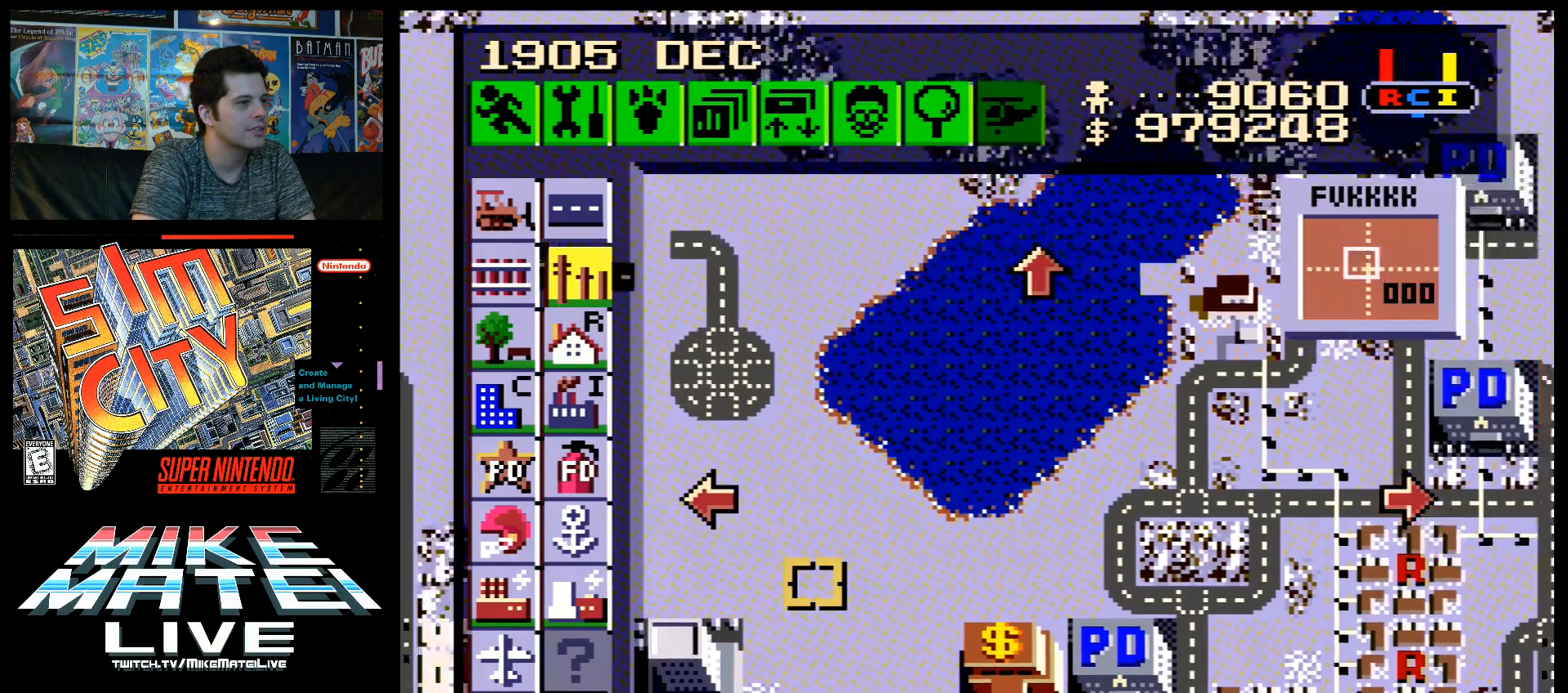
{"buttons": ["A"], "events": [[100, "DPAD_LEFT", "up"], [100, "DPAD_UP", "up"], [133, "A", "up"], [367, "DPAD_DOWN", "down"], [400, "A", "down"], [500, "DPAD_DOWN", "up"]]}
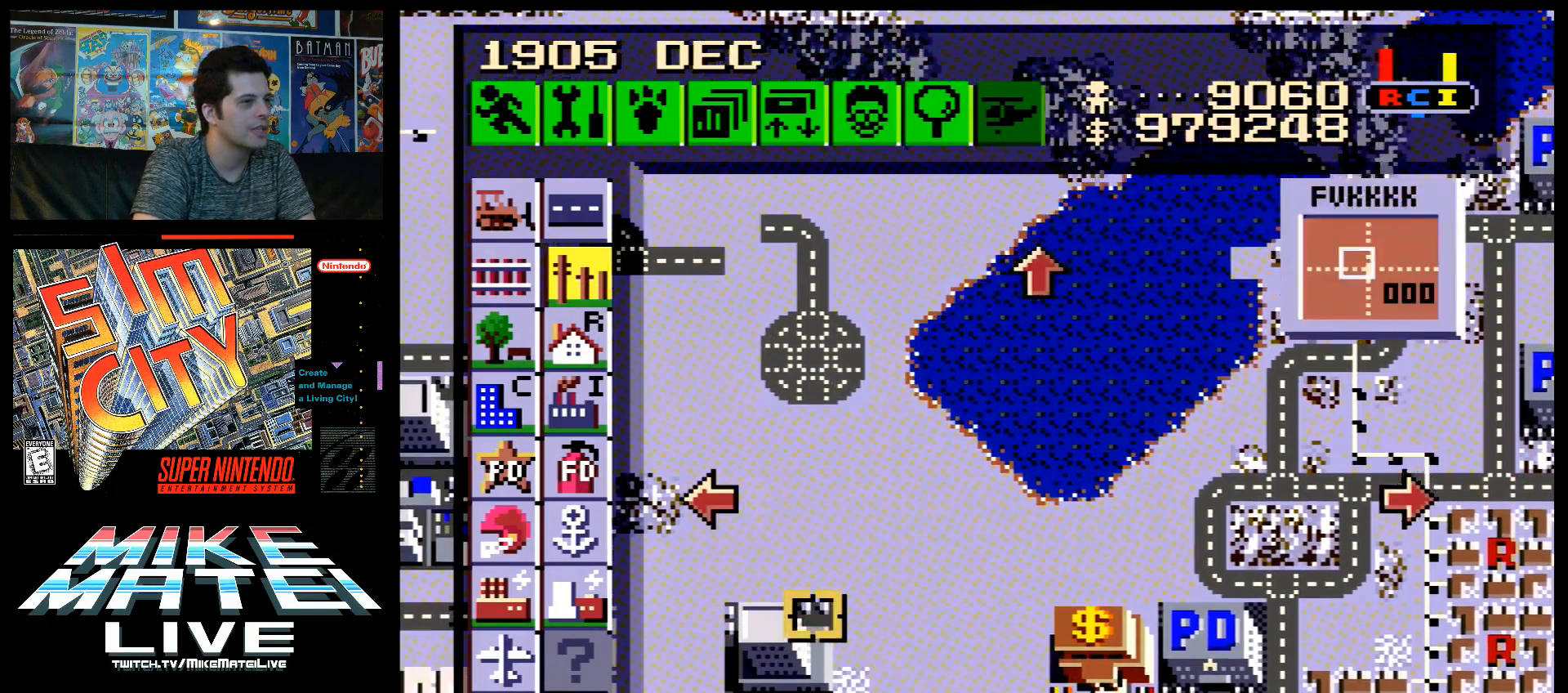
{"buttons": ["A", "DPAD_UP", "DPAD_LEFT"], "events": [[33, "A", "up"], [217, "DPAD_LEFT", "down"], [283, "A", "down"], [500, "DPAD_UP", "down"]]}
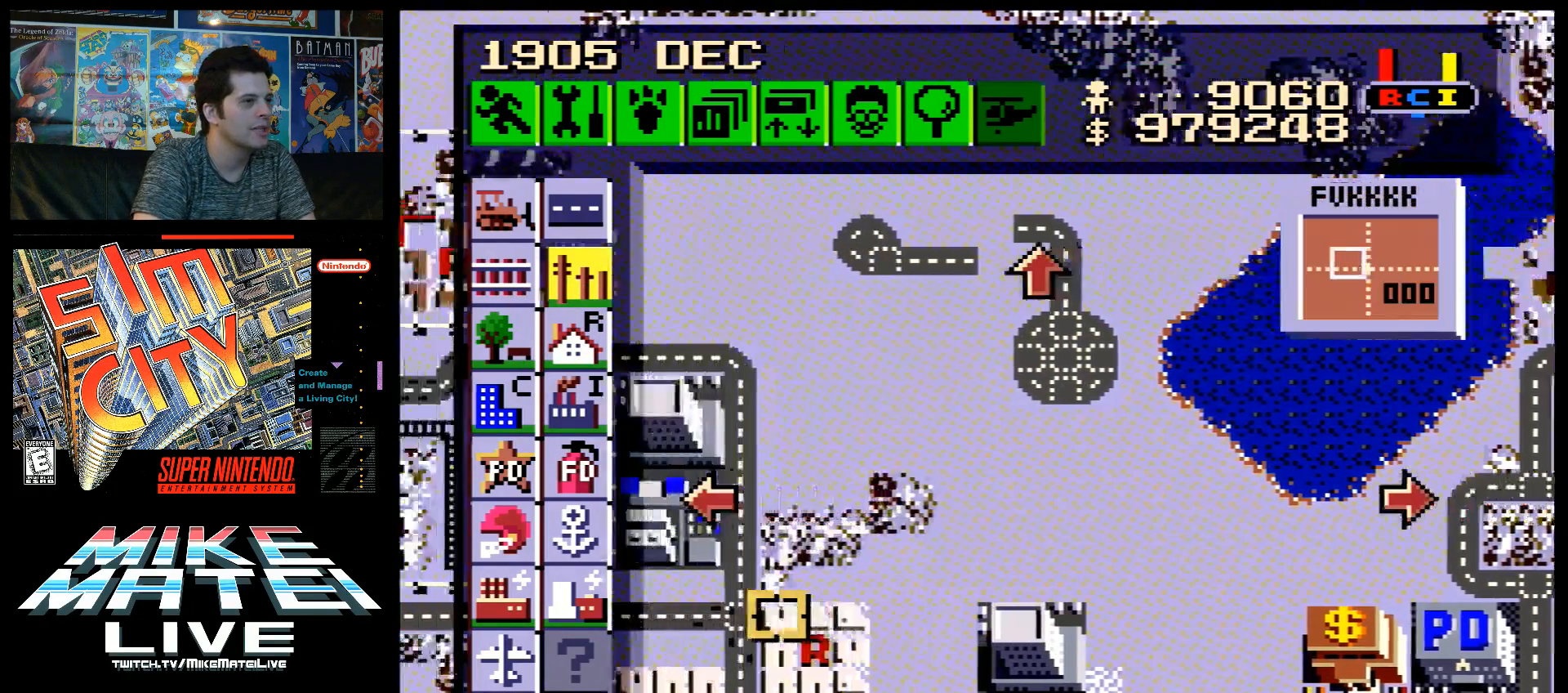
{"buttons": [], "events": [[67, "DPAD_LEFT", "up"], [317, "DPAD_RIGHT", "down"], [317, "DPAD_UP", "up"], [367, "A", "up"], [367, "DPAD_RIGHT", "up"]]}
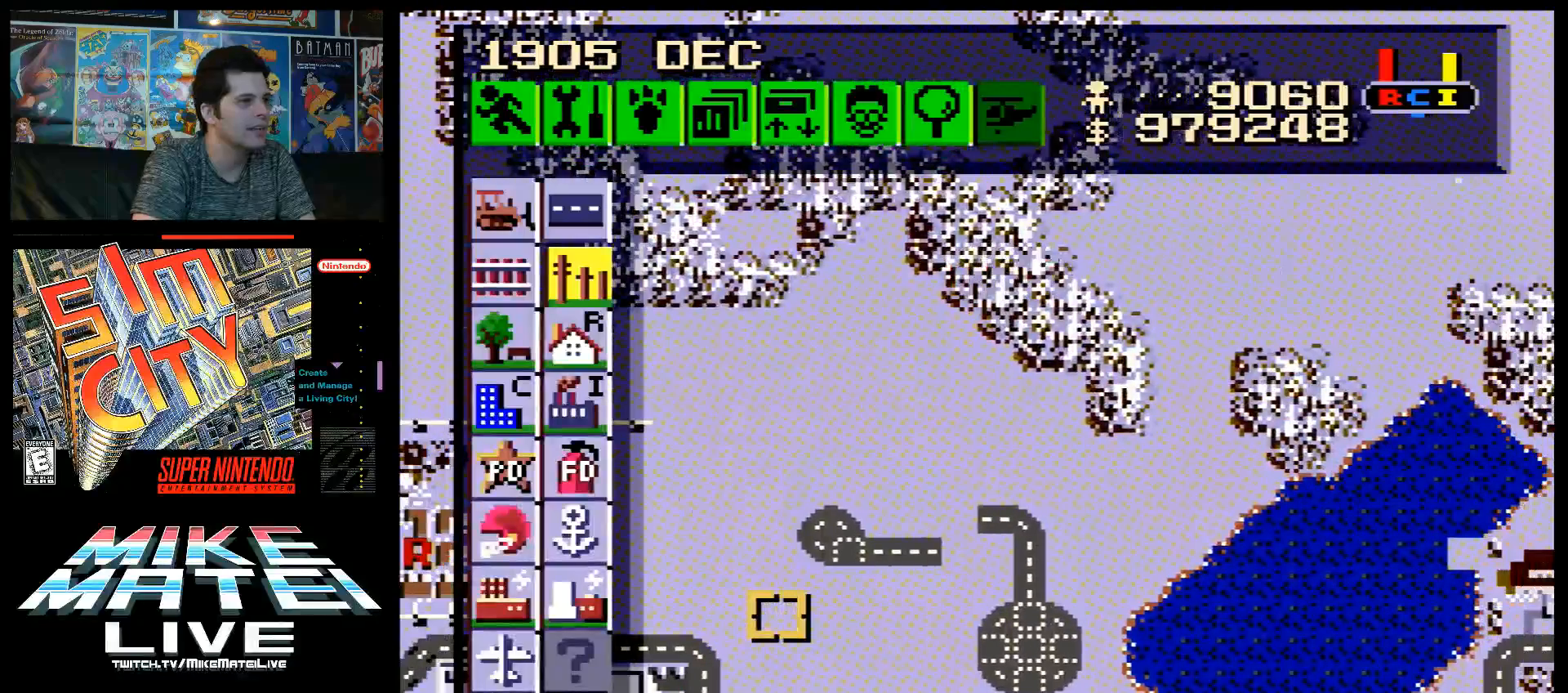
{"buttons": ["DPAD_UP", "DPAD_RIGHT"], "events": [[67, "DPAD_LEFT", "down"], [133, "DPAD_DOWN", "down"], [167, "DPAD_LEFT", "up"], [233, "DPAD_RIGHT", "down"], [283, "DPAD_DOWN", "up"], [500, "DPAD_UP", "down"]]}
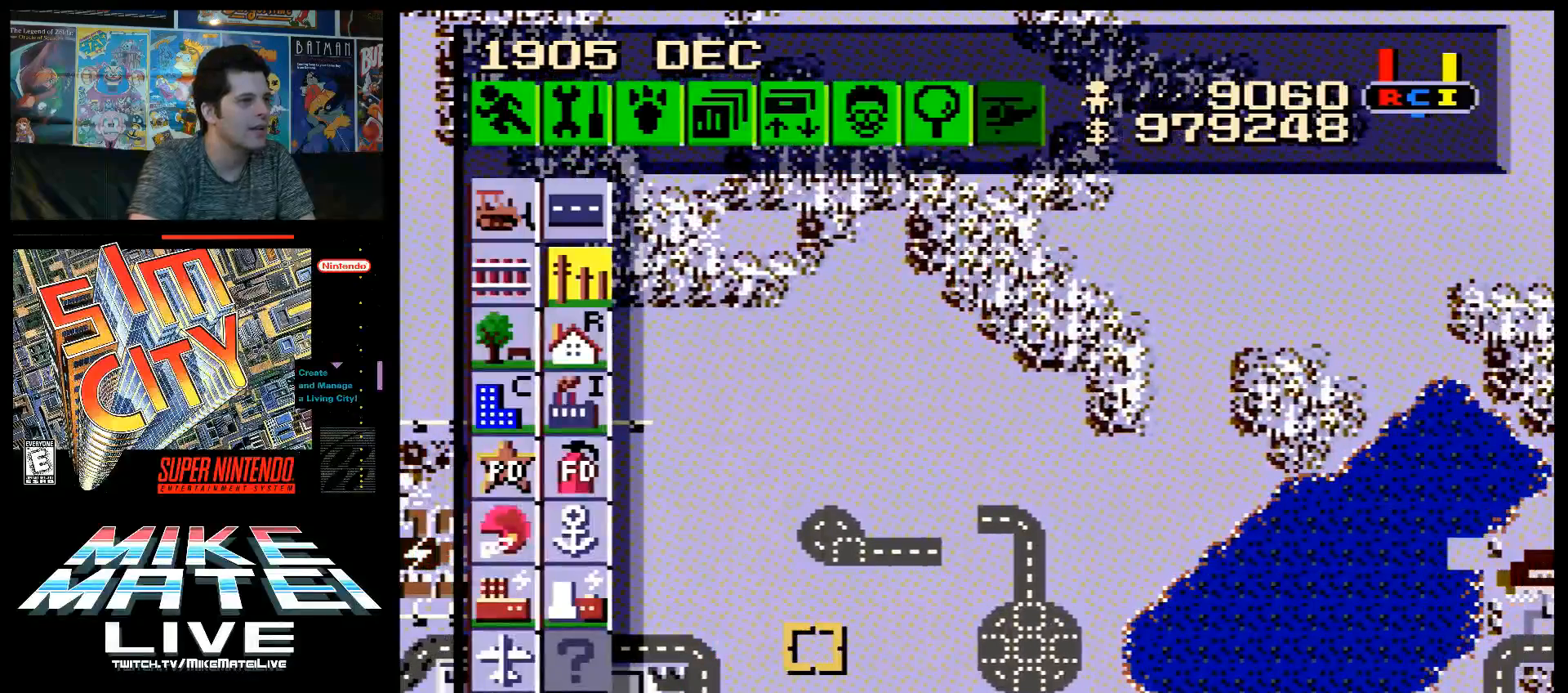
{"buttons": ["DPAD_LEFT"], "events": [[67, "DPAD_RIGHT", "up"], [283, "DPAD_LEFT", "down"], [317, "DPAD_UP", "up"]]}
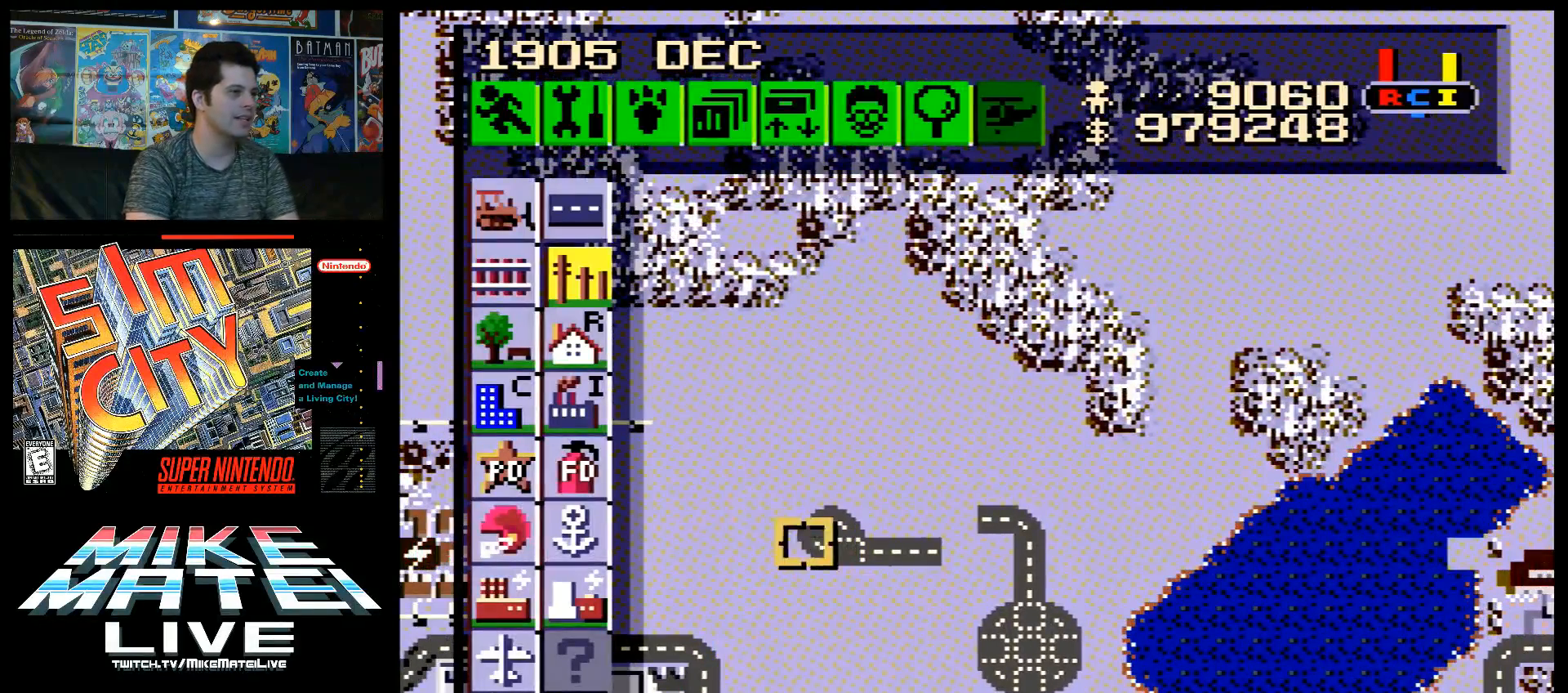
{"buttons": ["DPAD_UP", "DPAD_LEFT"], "events": [[17, "DPAD_UP", "down"]]}
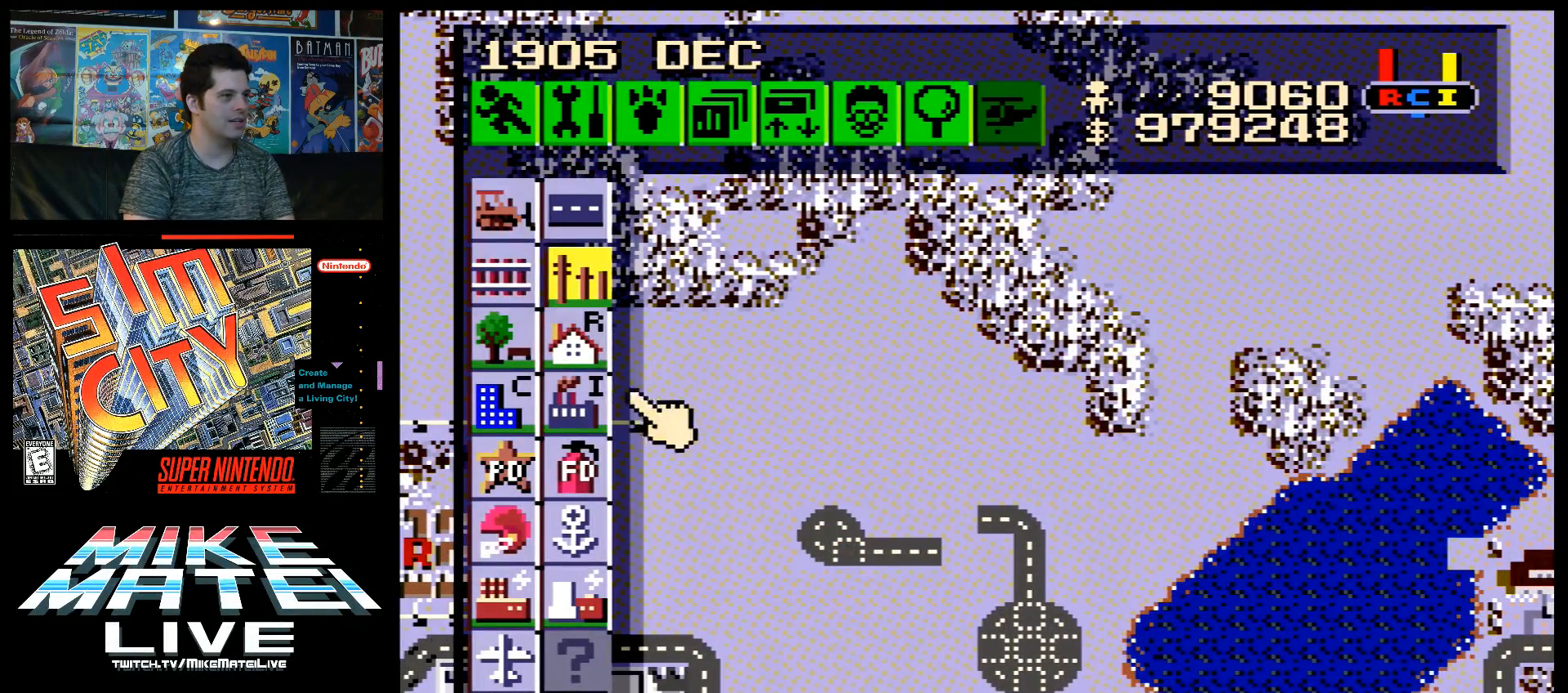
{"buttons": ["DPAD_RIGHT"], "events": [[317, "DPAD_LEFT", "up"], [383, "DPAD_UP", "up"], [500, "DPAD_RIGHT", "down"]]}
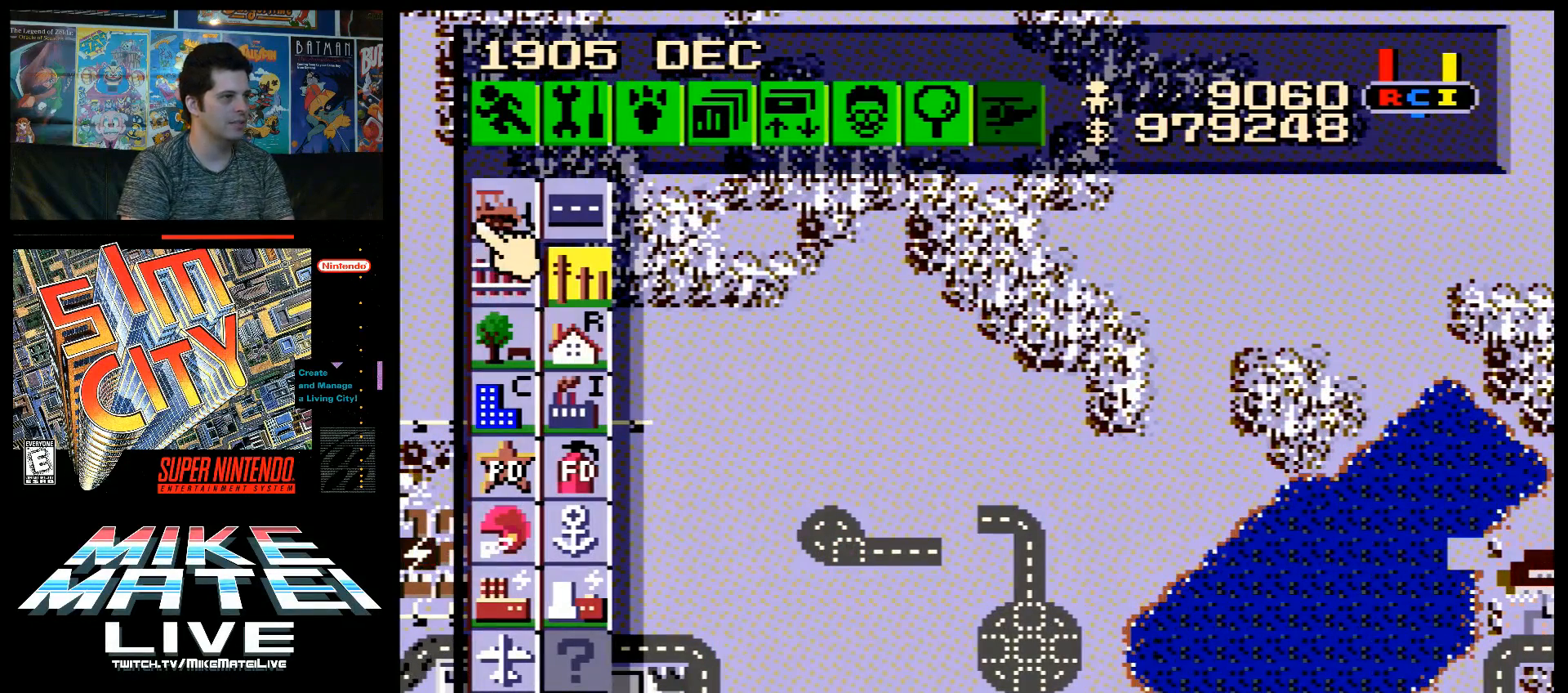
{"buttons": ["DPAD_DOWN", "DPAD_RIGHT"], "events": [[33, "B", "down"], [33, "DPAD_RIGHT", "up"], [167, "B", "up"], [250, "DPAD_DOWN", "down"], [250, "DPAD_RIGHT", "down"]]}
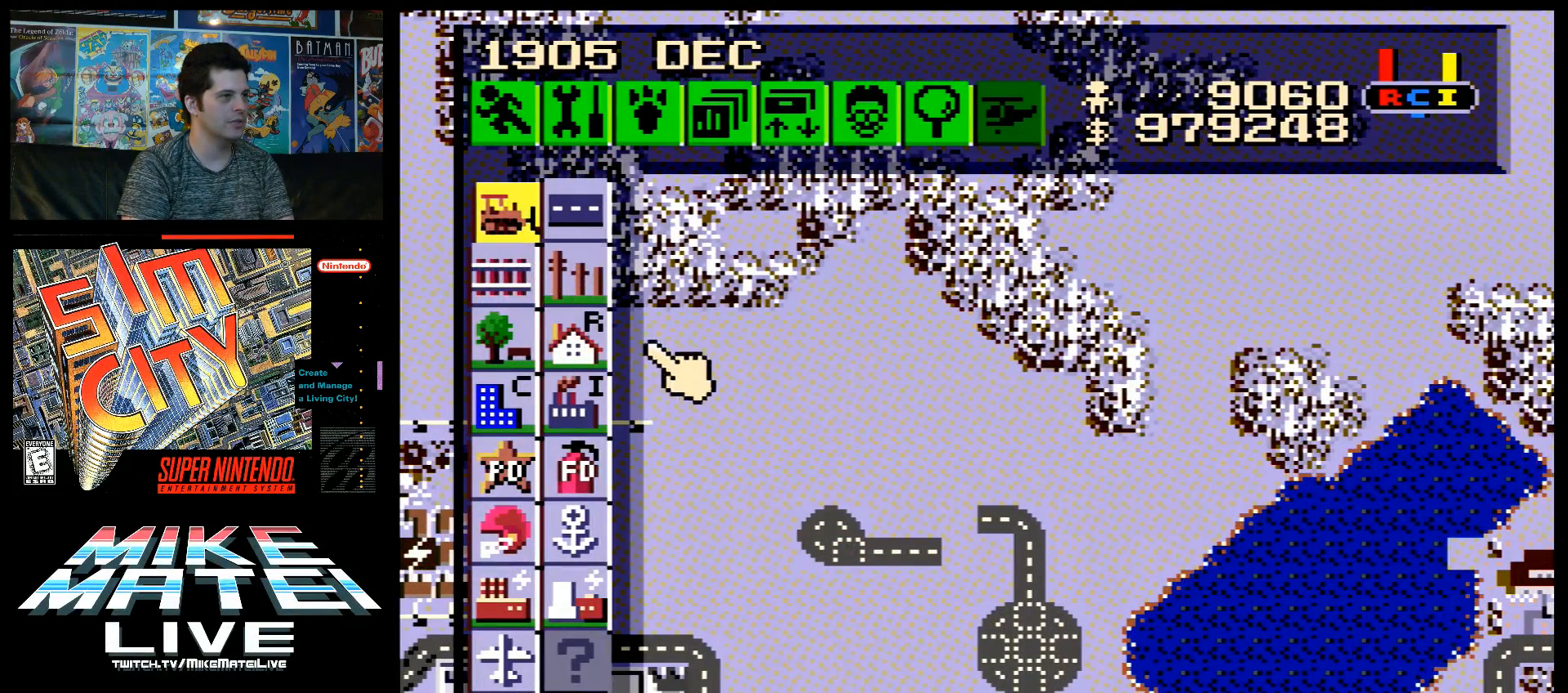
{"buttons": ["DPAD_DOWN"], "events": [[500, "DPAD_RIGHT", "up"]]}
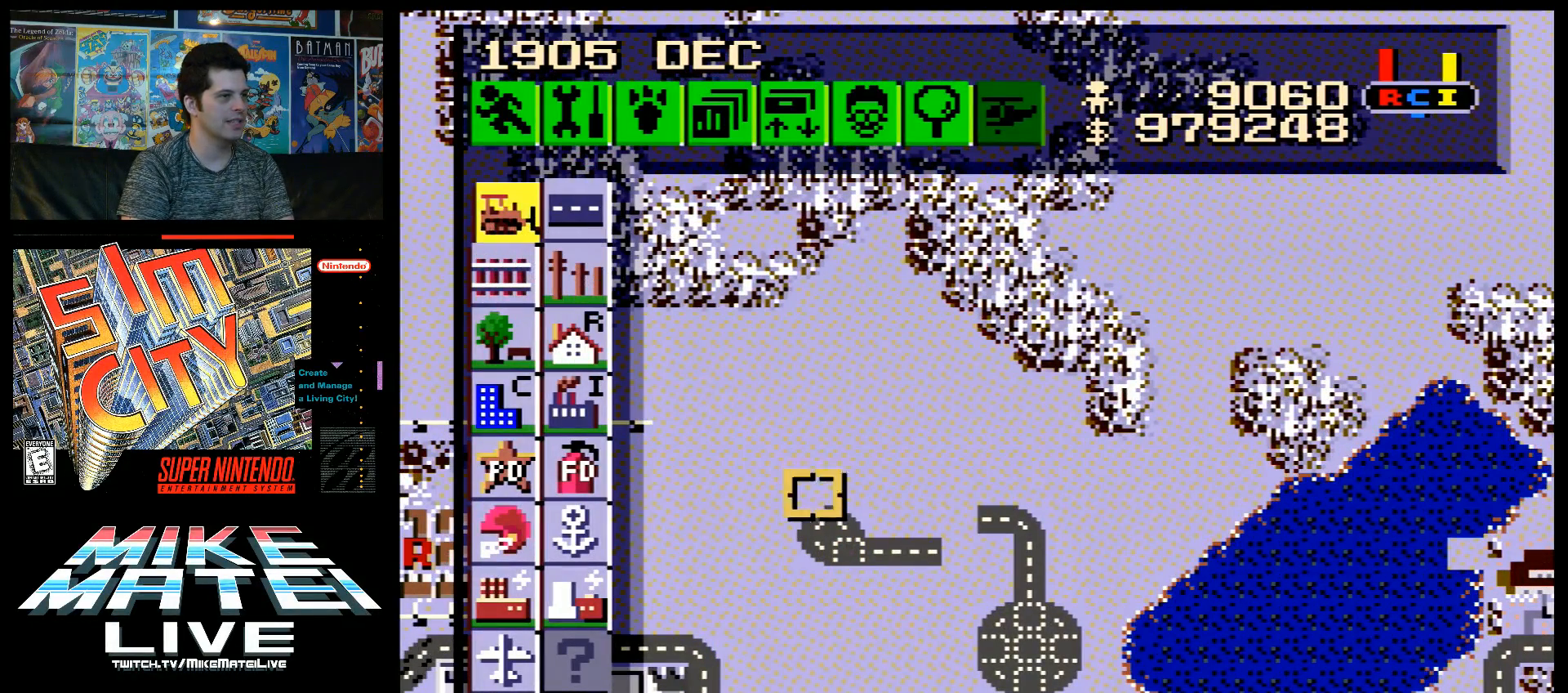
{"buttons": ["B", "DPAD_RIGHT"], "events": [[100, "DPAD_DOWN", "up"], [133, "B", "down"], [350, "DPAD_DOWN", "down"], [350, "DPAD_RIGHT", "down"], [450, "DPAD_DOWN", "up"]]}
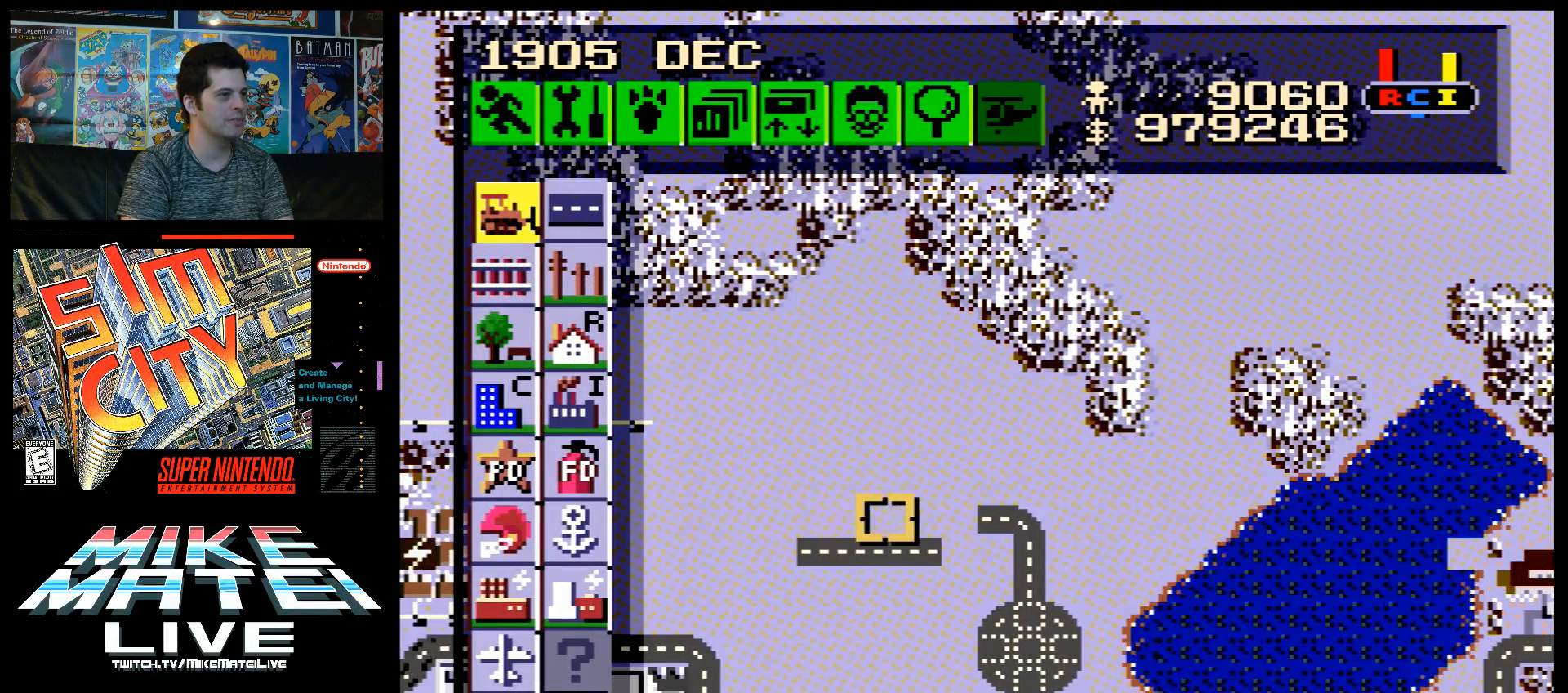
{"buttons": ["B", "DPAD_DOWN"], "events": [[450, "DPAD_DOWN", "down"], [500, "DPAD_RIGHT", "up"]]}
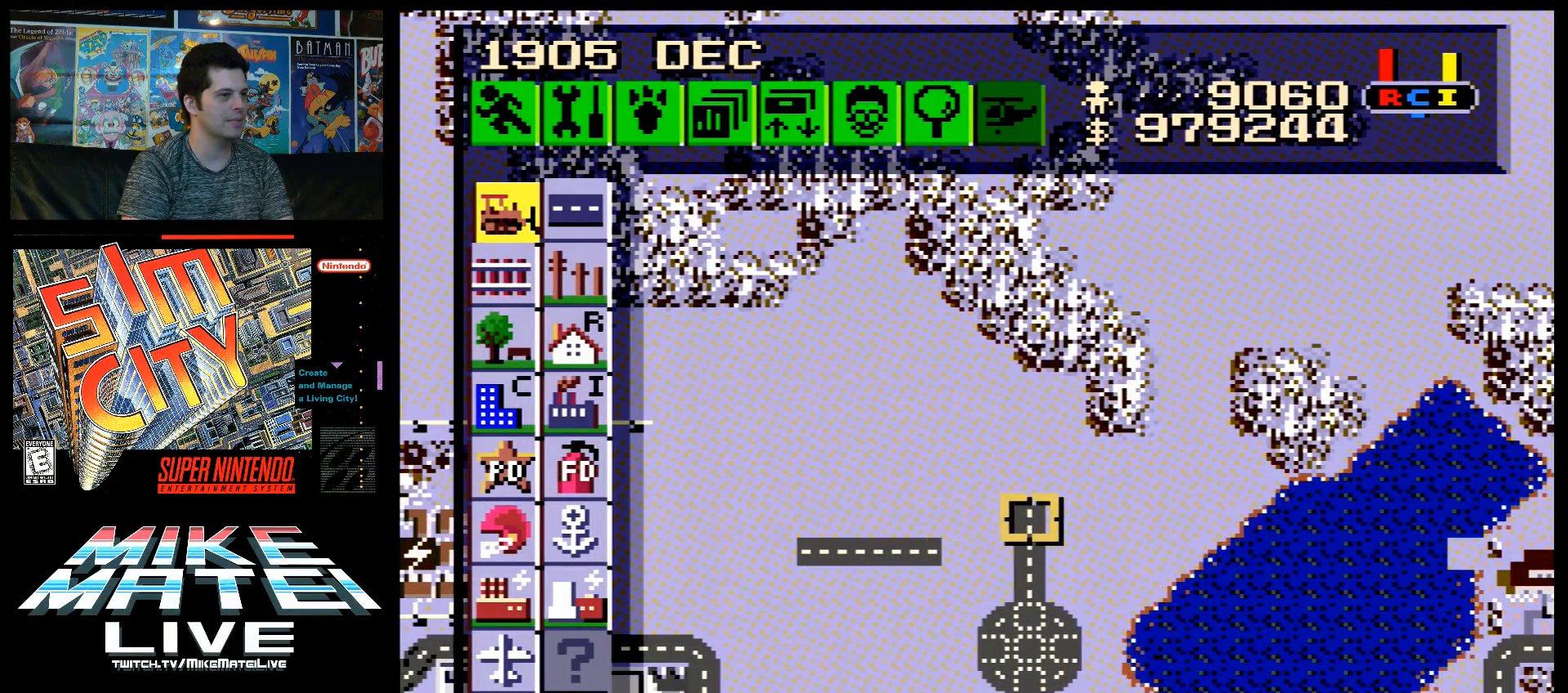
{"buttons": ["B", "DPAD_DOWN"], "events": []}
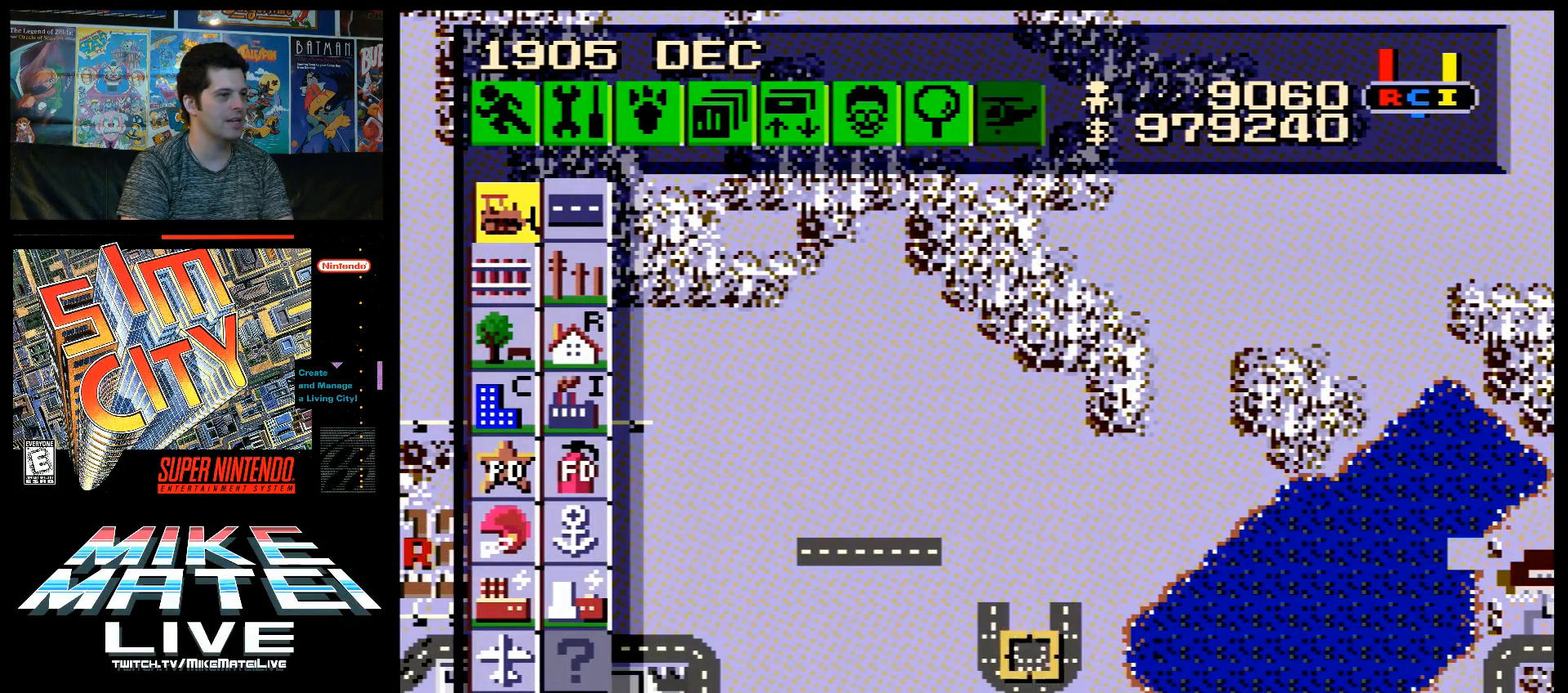
{"buttons": ["B", "DPAD_LEFT"], "events": [[67, "DPAD_RIGHT", "down"], [117, "DPAD_DOWN", "up"], [217, "DPAD_UP", "down"], [283, "DPAD_RIGHT", "up"], [400, "DPAD_LEFT", "down"], [450, "DPAD_UP", "up"]]}
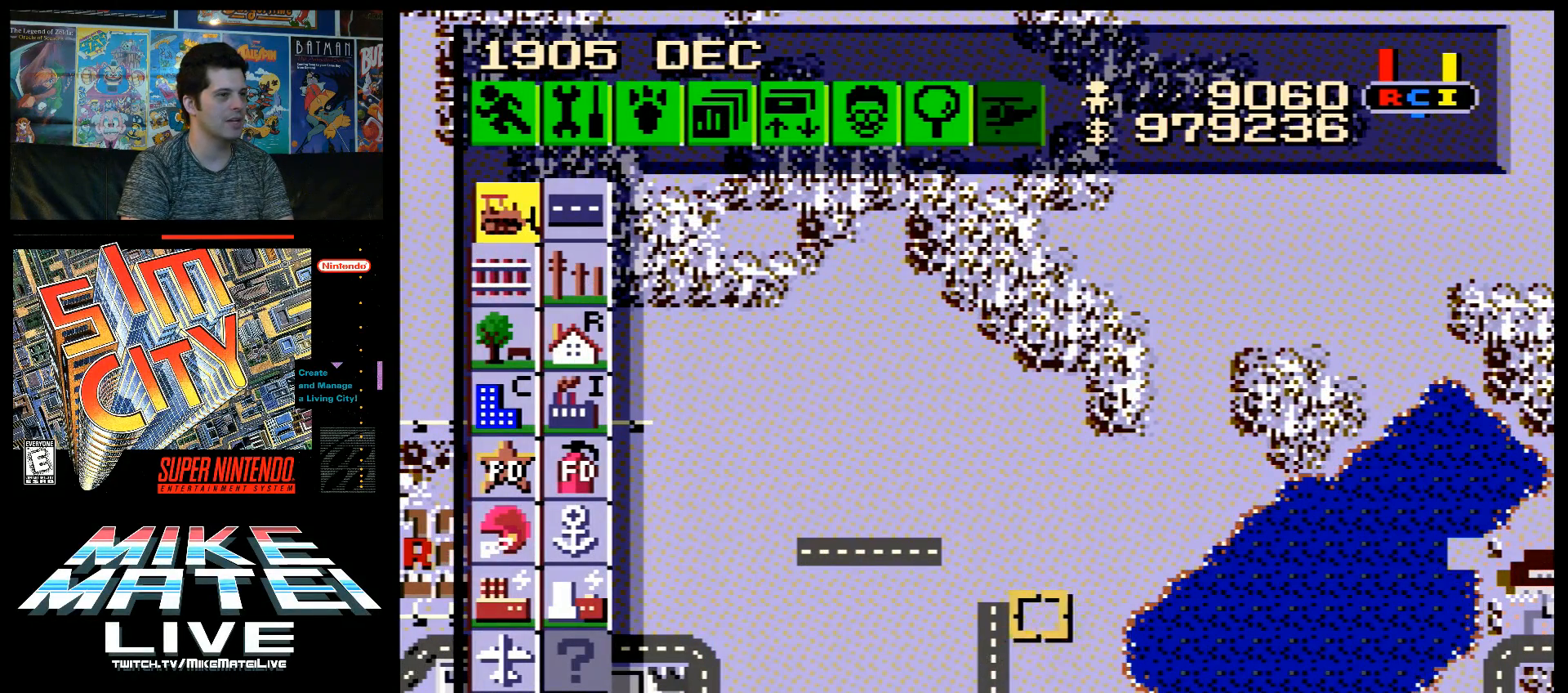
{"buttons": ["B"], "events": [[167, "DPAD_DOWN", "down"], [167, "DPAD_LEFT", "up"], [417, "DPAD_DOWN", "up"]]}
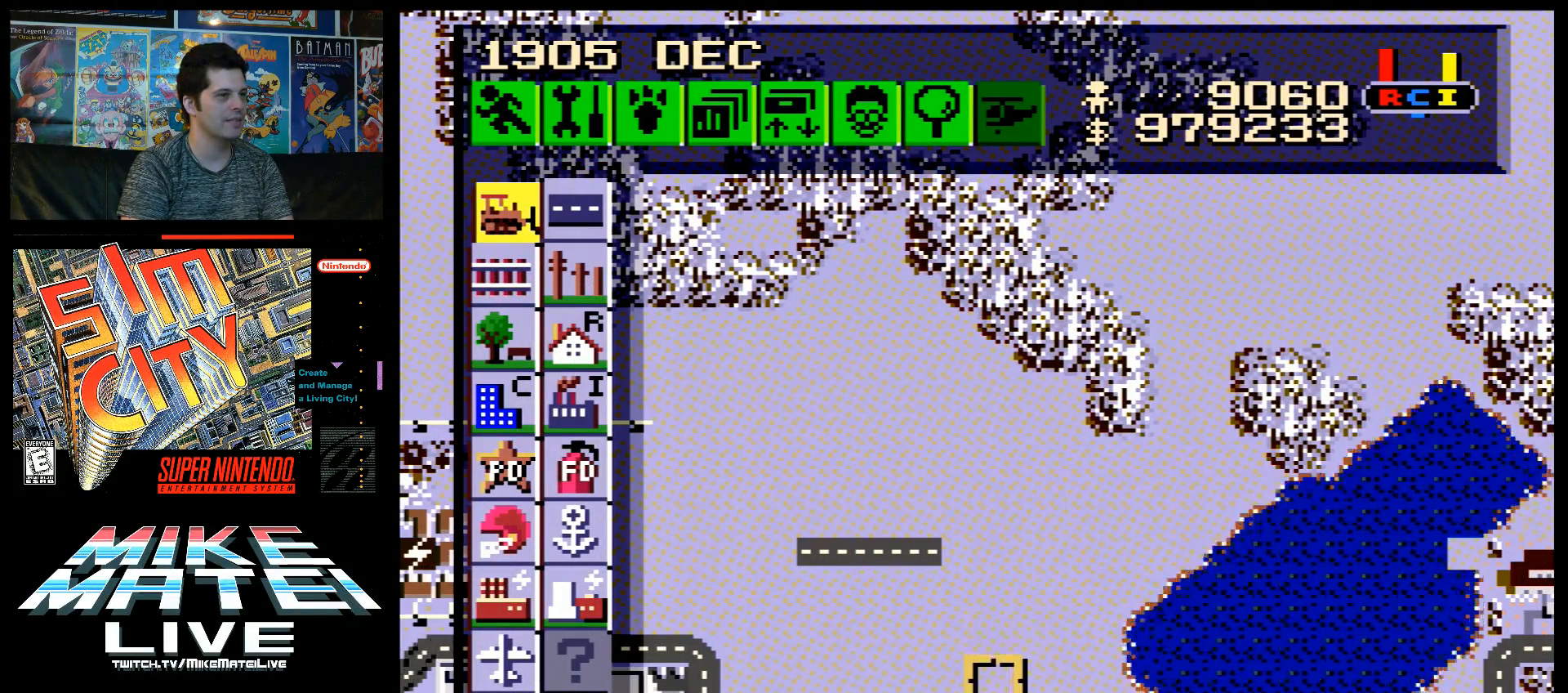
{"buttons": ["B", "DPAD_LEFT"], "events": [[67, "DPAD_UP", "down"], [350, "DPAD_LEFT", "down"], [367, "DPAD_UP", "up"]]}
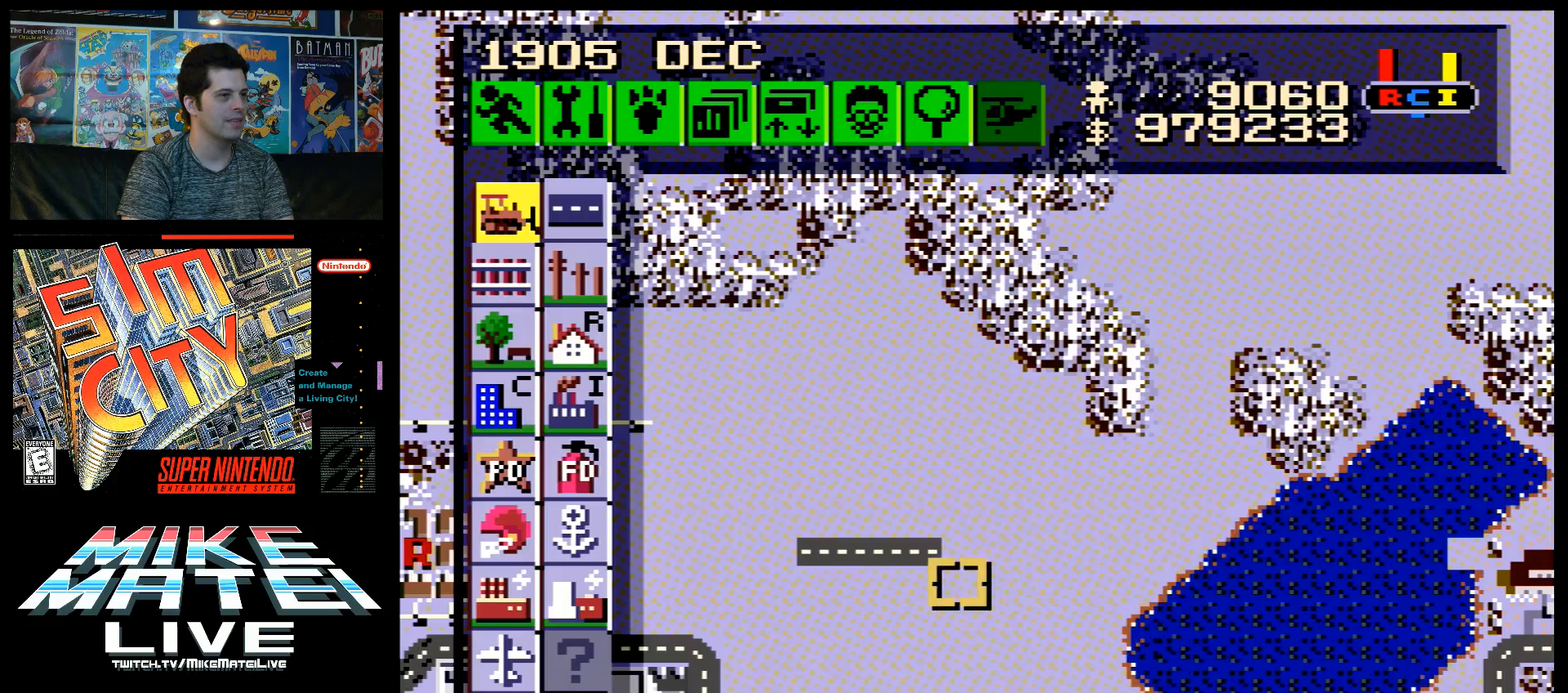
{"buttons": ["B", "DPAD_LEFT"], "events": [[167, "DPAD_UP", "down"], [250, "DPAD_LEFT", "up"], [283, "DPAD_LEFT", "down"], [317, "DPAD_UP", "up"]]}
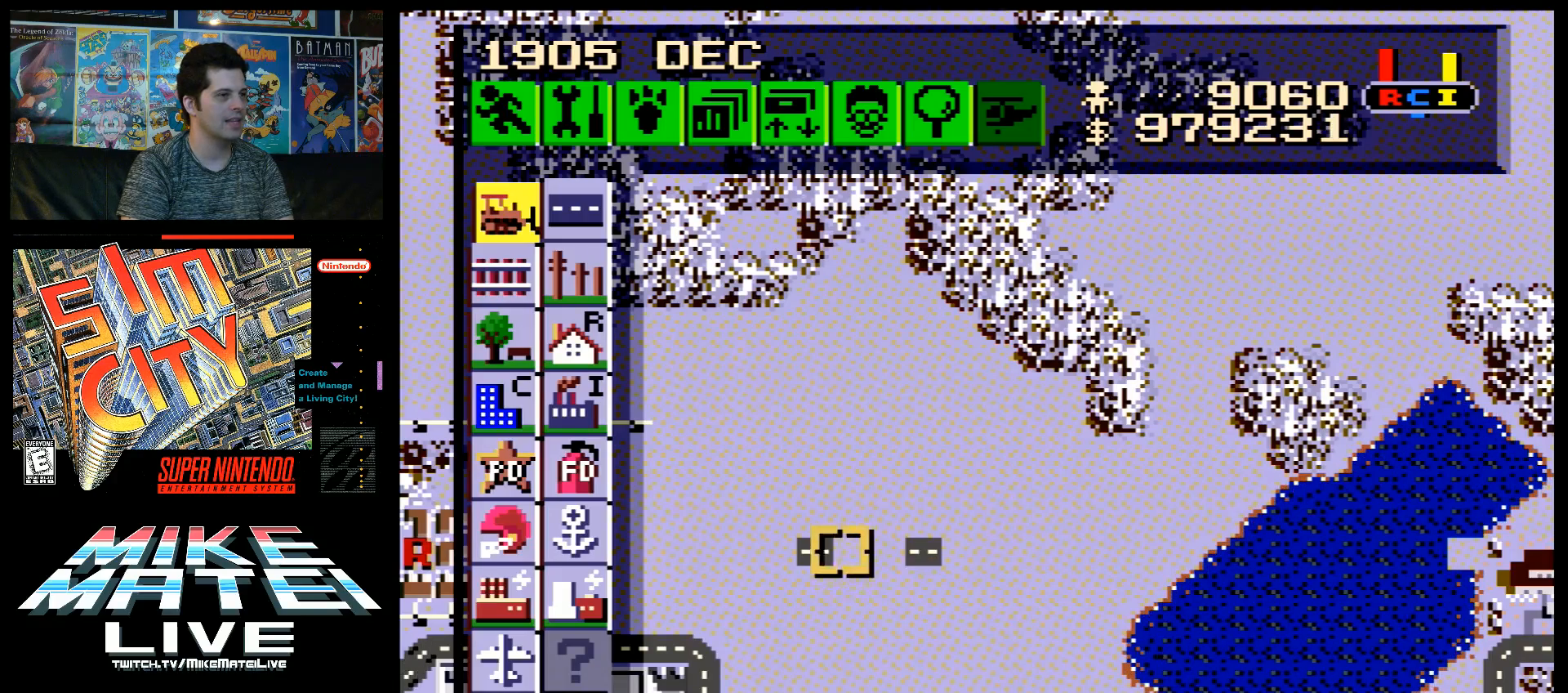
{"buttons": [], "events": [[67, "DPAD_LEFT", "up"], [100, "DPAD_RIGHT", "down"], [500, "B", "up"], [500, "DPAD_RIGHT", "up"]]}
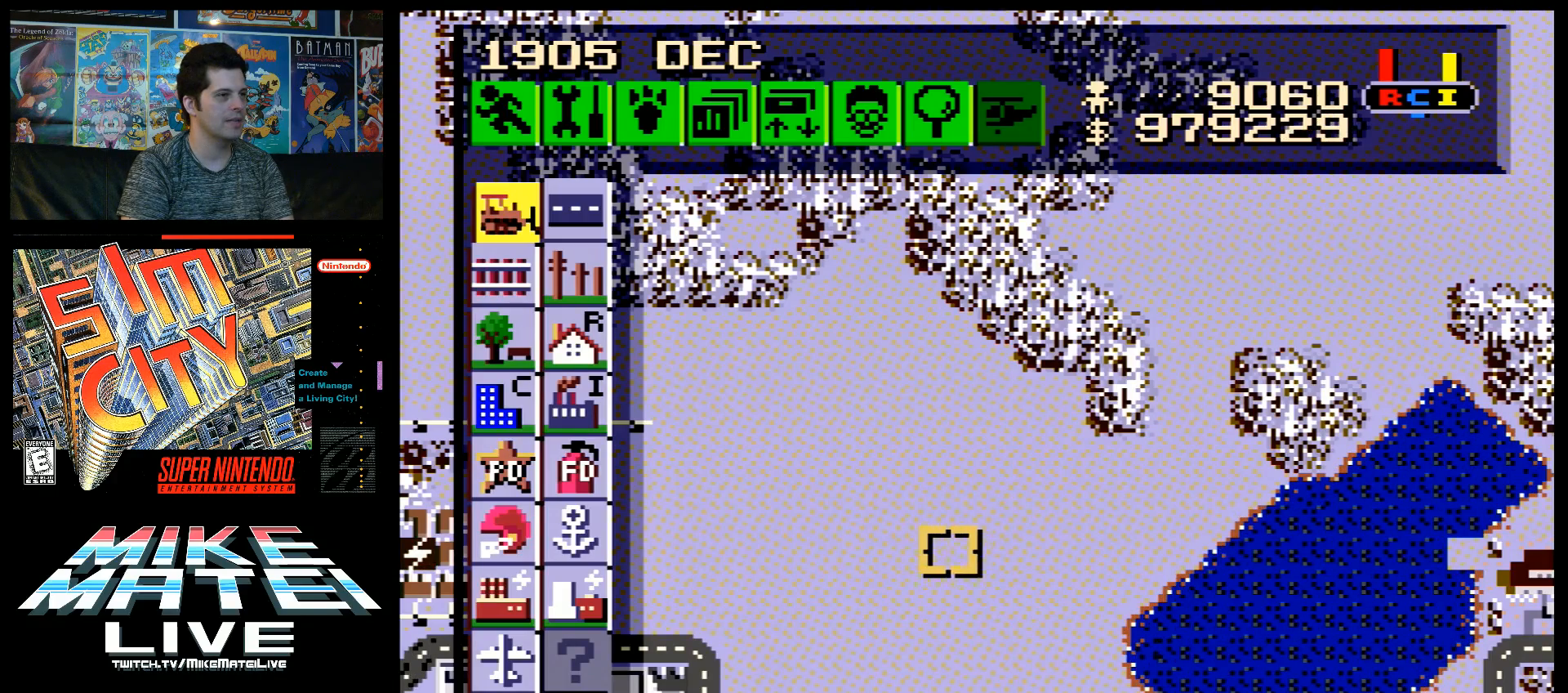
{"buttons": ["DPAD_LEFT"], "events": [[133, "DPAD_LEFT", "down"]]}
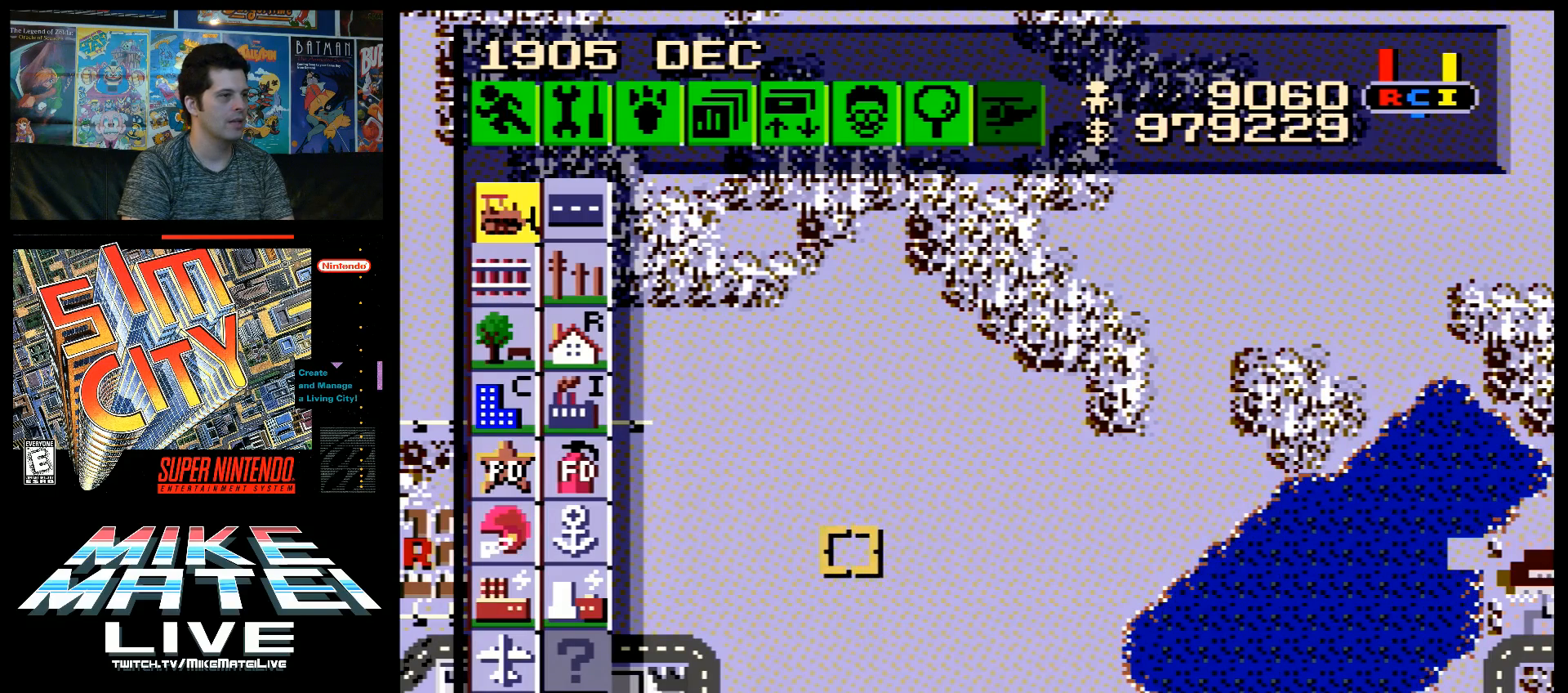
{"buttons": [], "events": [[133, "DPAD_LEFT", "up"]]}